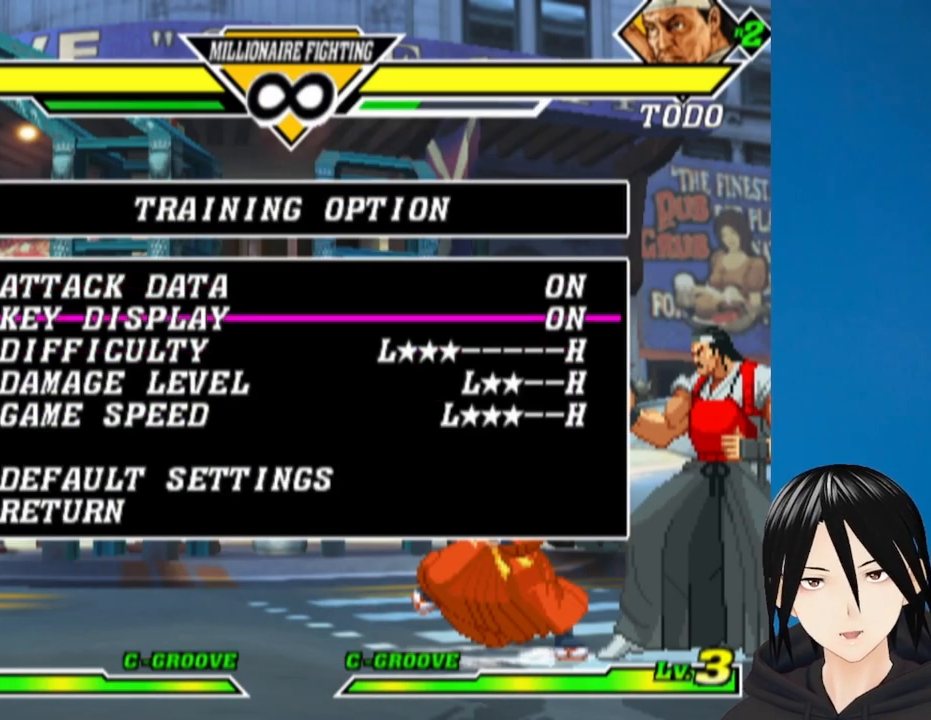
Gameplay with a controller (PlayStation layout); each line is a JSON object with the inputs held at the frame after it. "events" lists button and stick changes between this image and that frame as [ms after this image, input, new state], when the widget could be followed in between.
{"buttons": [], "left_stick": "center", "right_stick": "center", "events": [[33, "DPAD_UP", "down"], [117, "DPAD_UP", "up"], [150, "DPAD_UP", "down"], [267, "DPAD_UP", "up"]]}
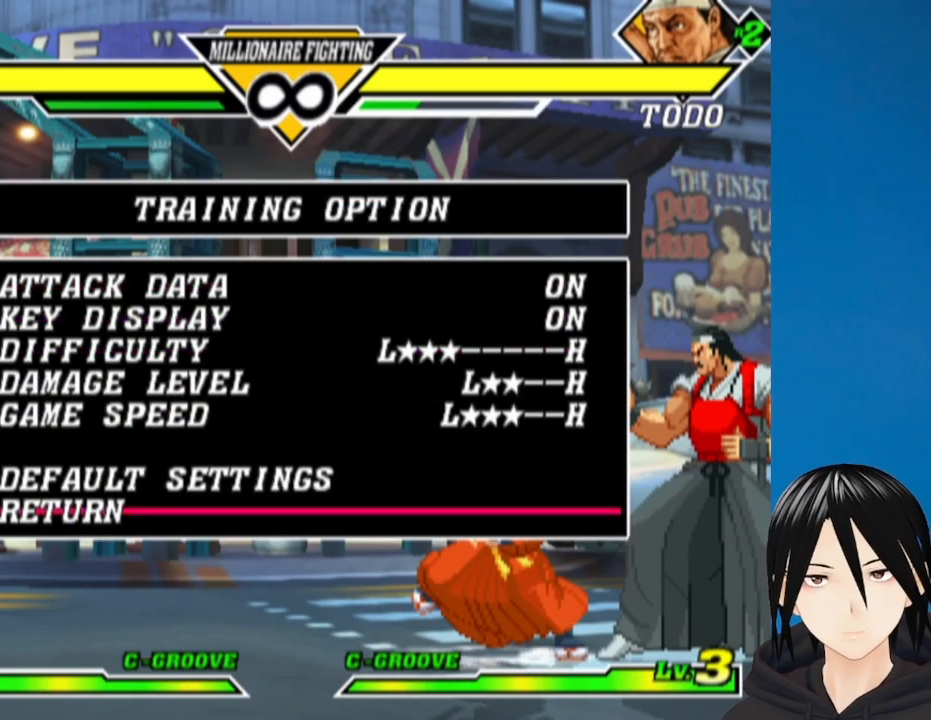
{"buttons": [], "left_stick": "center", "right_stick": "center", "events": [[50, "CIRCLE", "down"], [167, "CIRCLE", "up"]]}
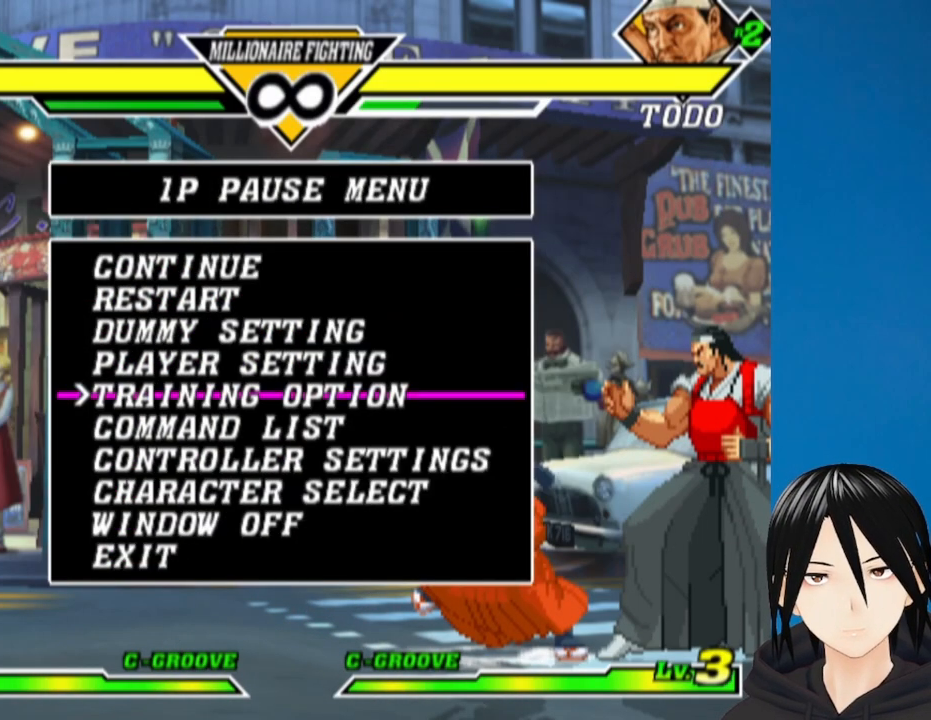
{"buttons": [], "left_stick": "center", "right_stick": "center", "events": []}
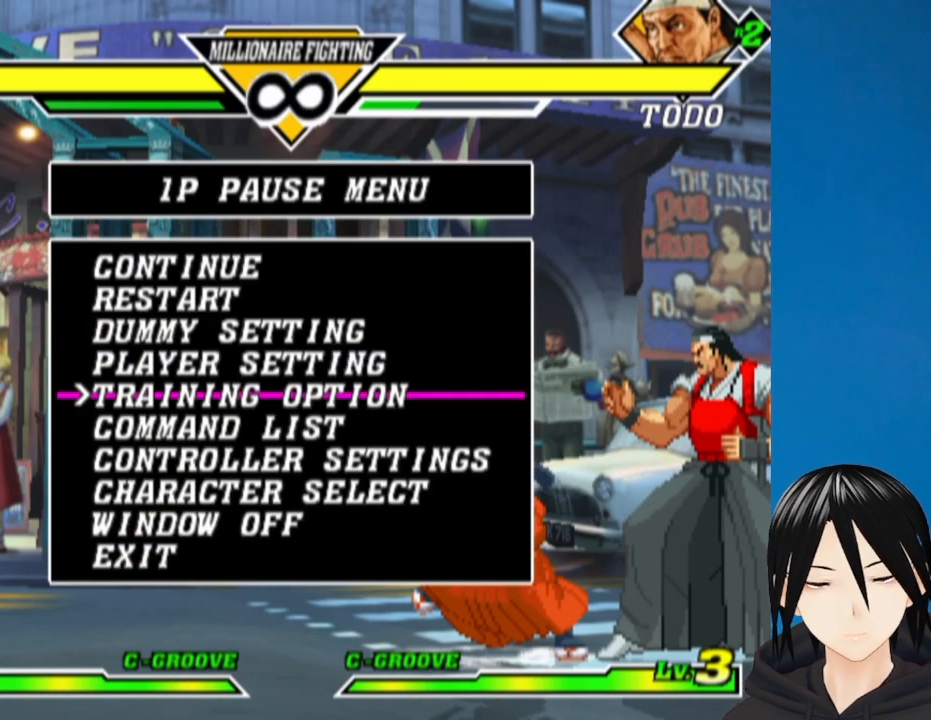
{"buttons": [], "left_stick": "center", "right_stick": "center", "events": []}
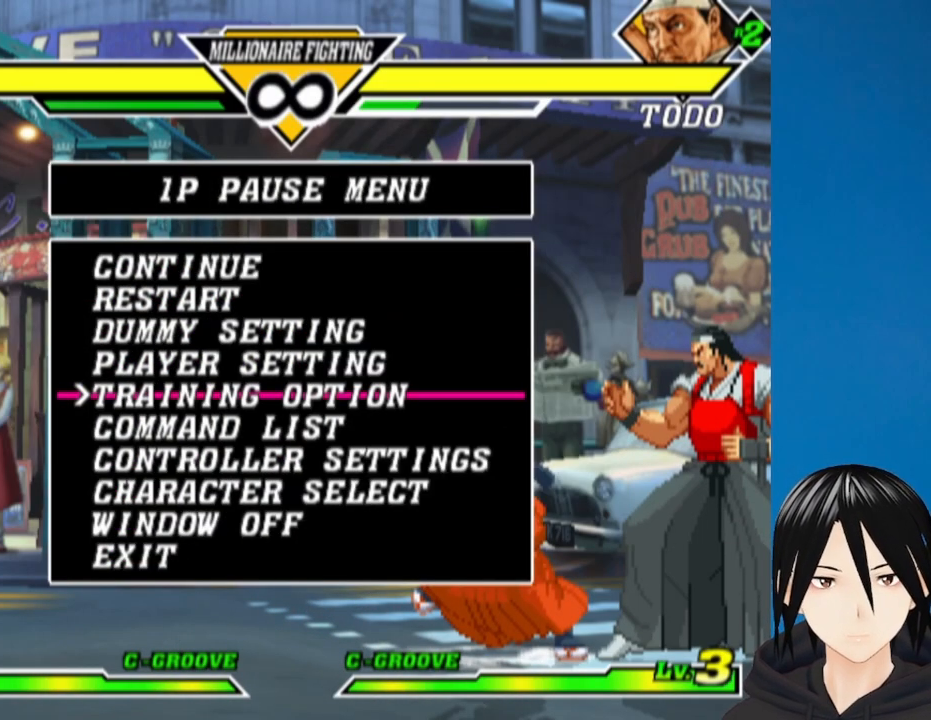
{"buttons": [], "left_stick": "center", "right_stick": "center", "events": []}
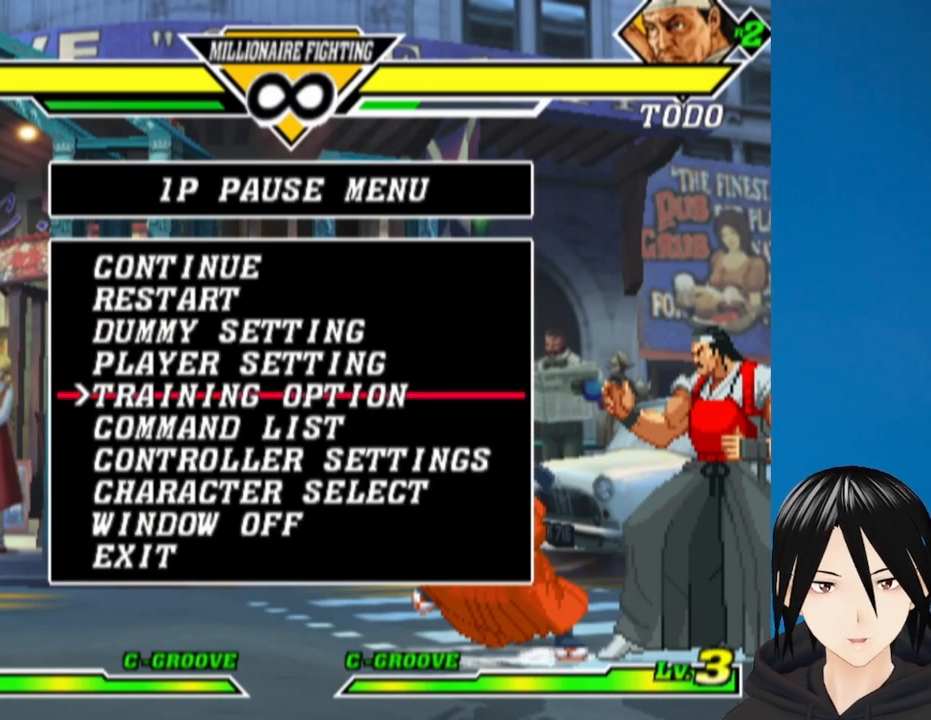
{"buttons": [], "left_stick": "center", "right_stick": "center", "events": []}
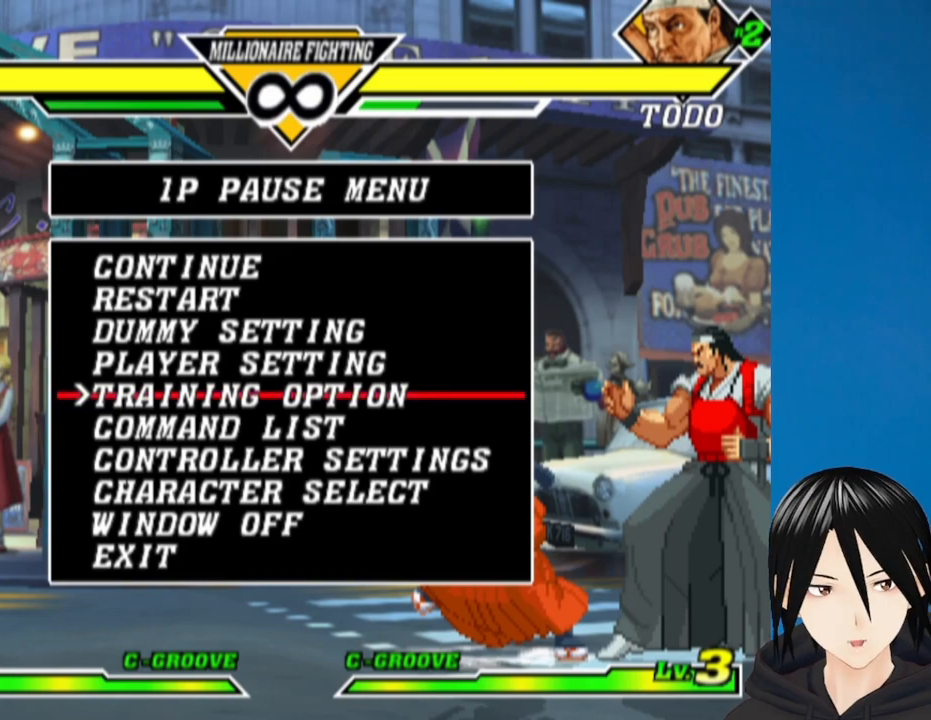
{"buttons": [], "left_stick": "center", "right_stick": "center", "events": []}
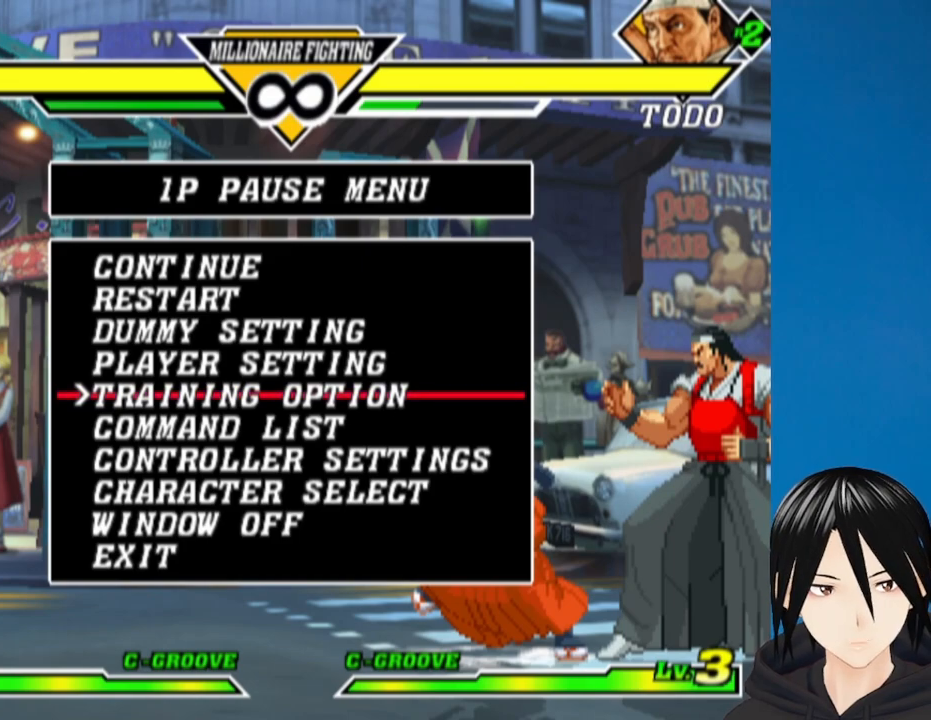
{"buttons": ["DPAD_UP"], "left_stick": "center", "right_stick": "center", "events": [[400, "DPAD_UP", "down"]]}
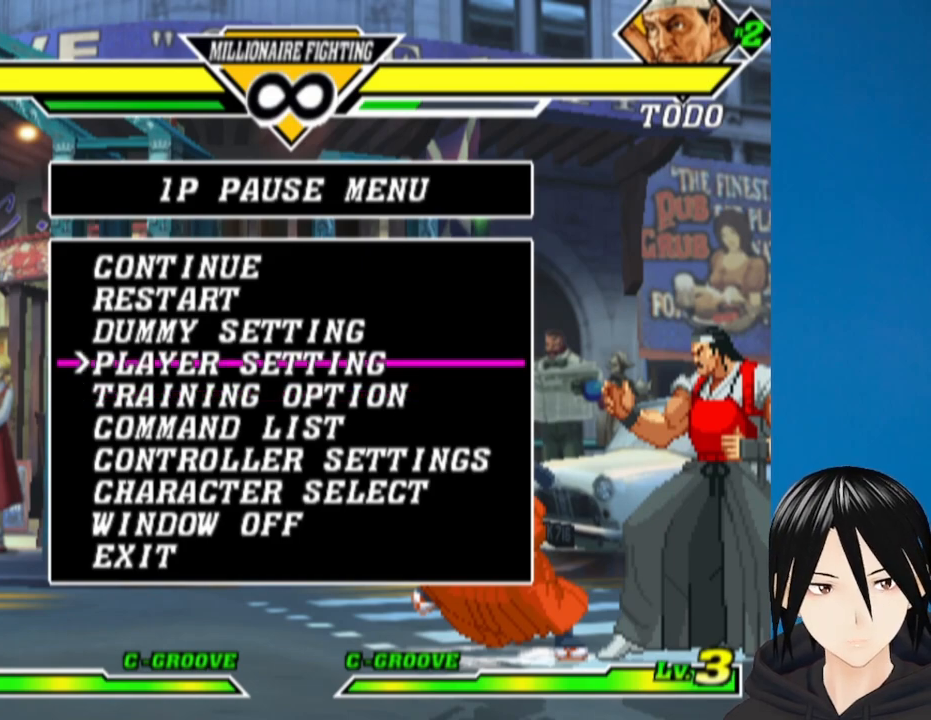
{"buttons": [], "left_stick": "center", "right_stick": "center", "events": [[17, "DPAD_UP", "up"]]}
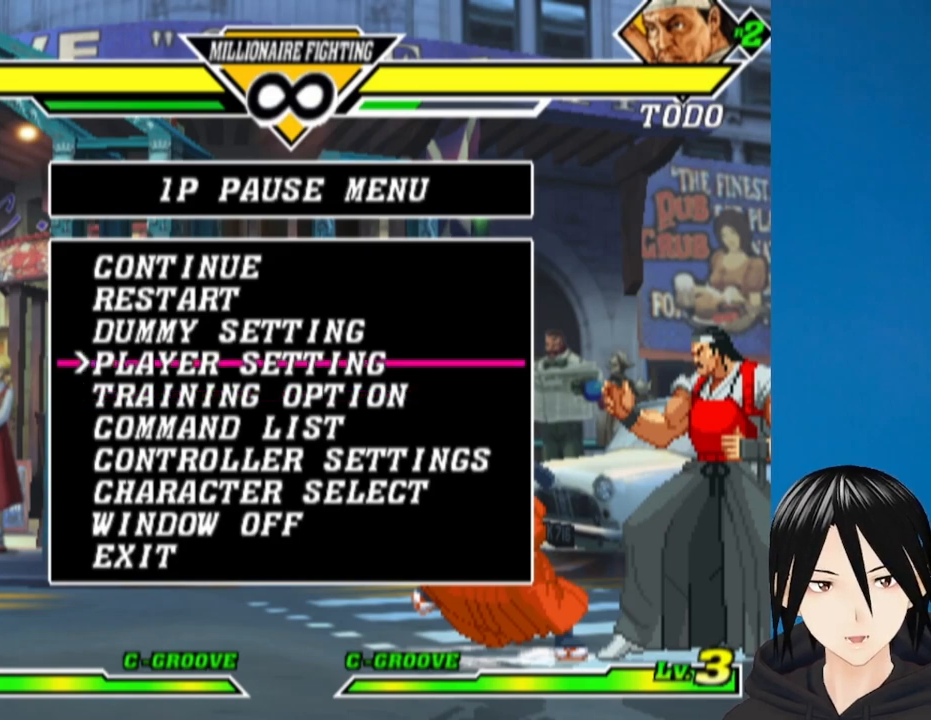
{"buttons": [], "left_stick": "center", "right_stick": "center", "events": [[83, "DPAD_UP", "down"], [183, "DPAD_UP", "up"], [317, "CIRCLE", "down"], [500, "CIRCLE", "up"]]}
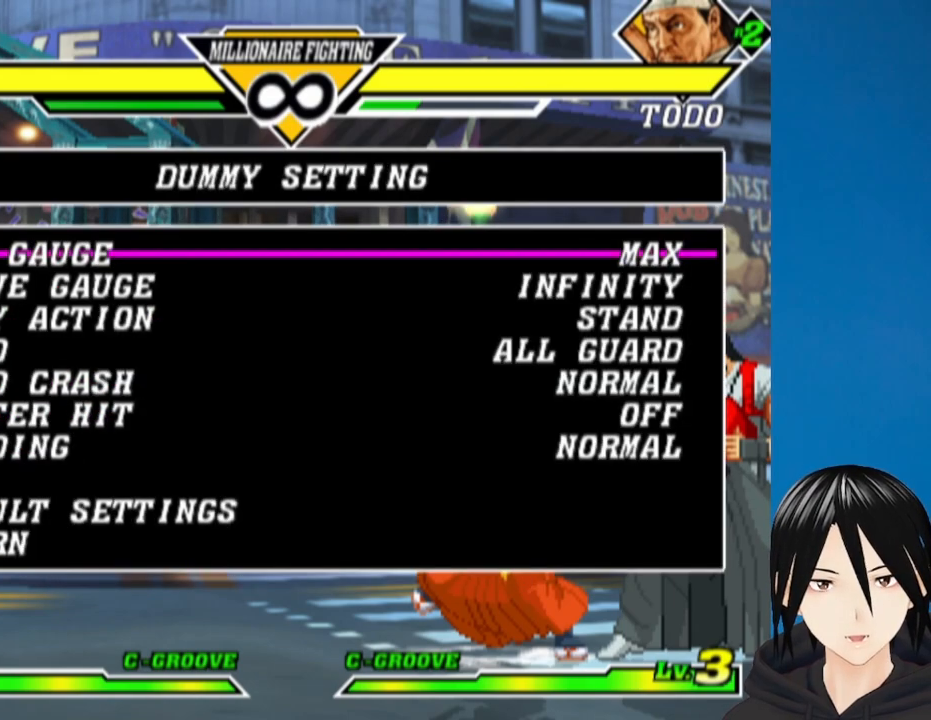
{"buttons": [], "left_stick": "center", "right_stick": "center", "events": []}
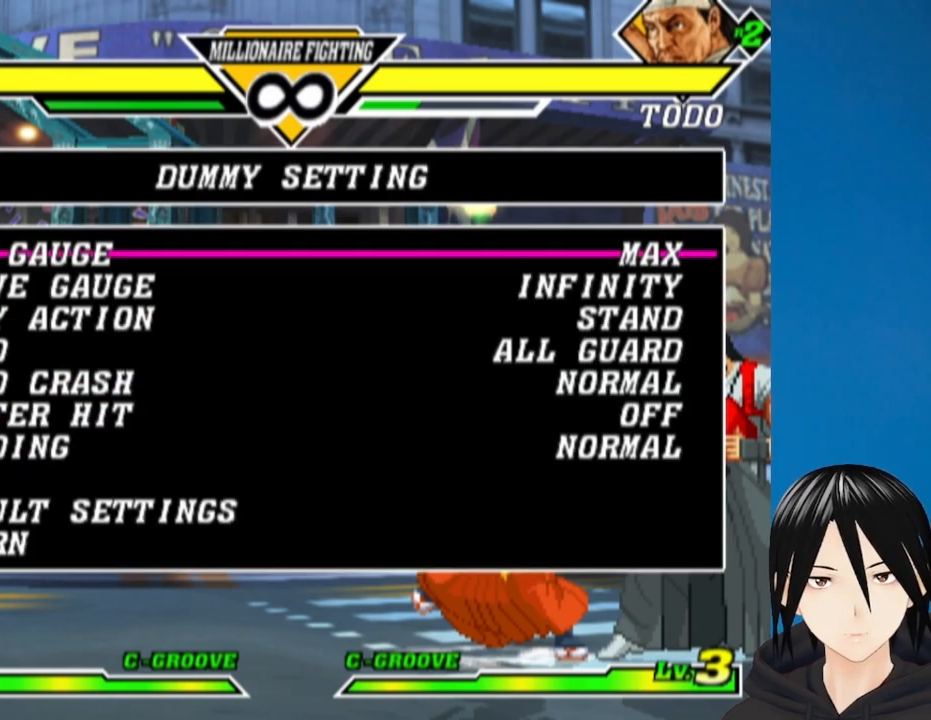
{"buttons": [], "left_stick": "center", "right_stick": "center", "events": [[233, "DPAD_DOWN", "down"], [300, "DPAD_DOWN", "up"], [383, "DPAD_DOWN", "down"], [450, "DPAD_DOWN", "up"]]}
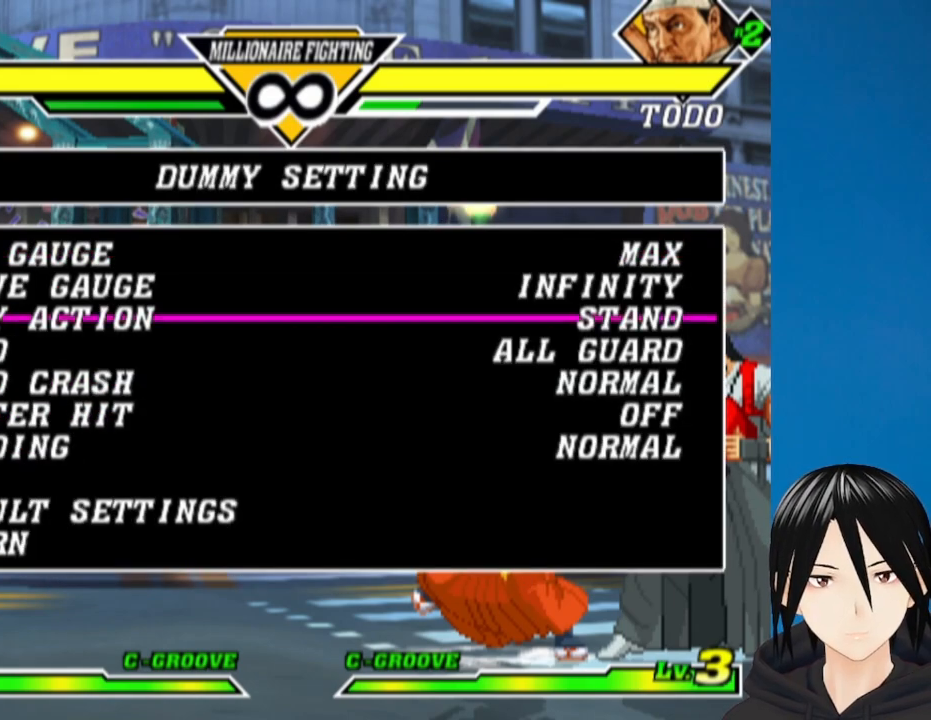
{"buttons": [], "left_stick": "center", "right_stick": "center", "events": [[17, "DPAD_DOWN", "down"], [100, "DPAD_DOWN", "up"]]}
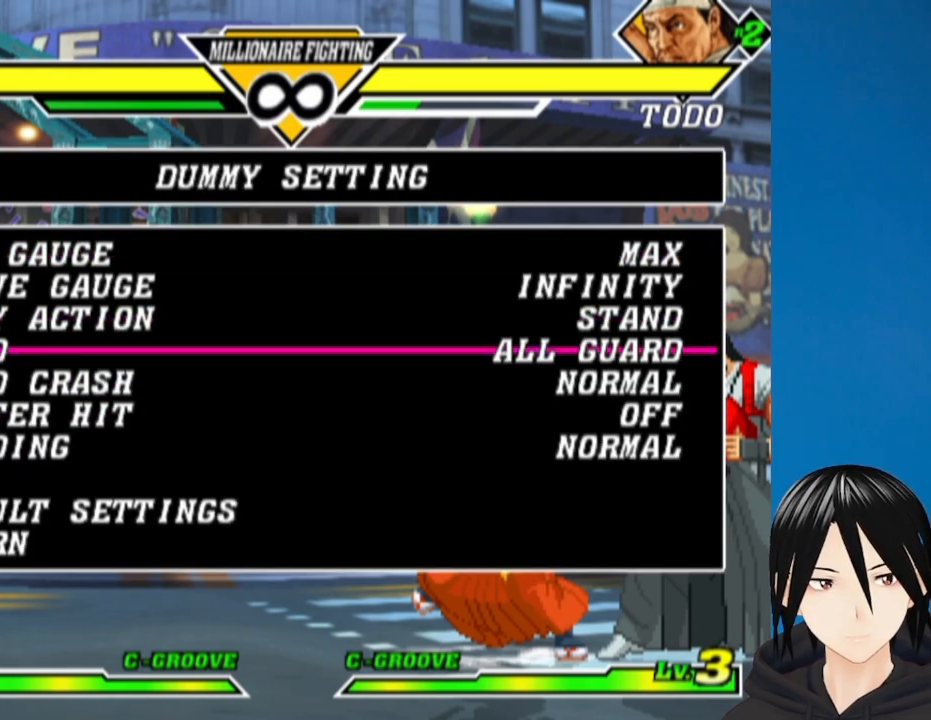
{"buttons": ["DPAD_DOWN"], "left_stick": "center", "right_stick": "center", "events": [[250, "DPAD_DOWN", "down"], [333, "DPAD_DOWN", "up"], [433, "DPAD_DOWN", "down"]]}
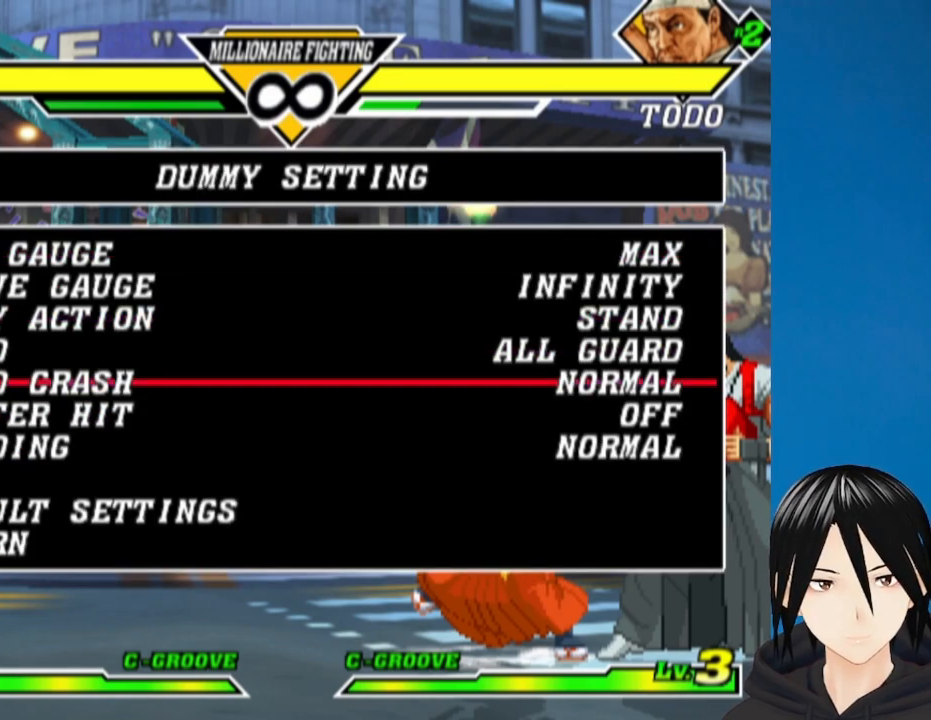
{"buttons": [], "left_stick": "center", "right_stick": "center", "events": [[33, "DPAD_DOWN", "up"], [400, "DPAD_UP", "down"], [500, "DPAD_UP", "up"]]}
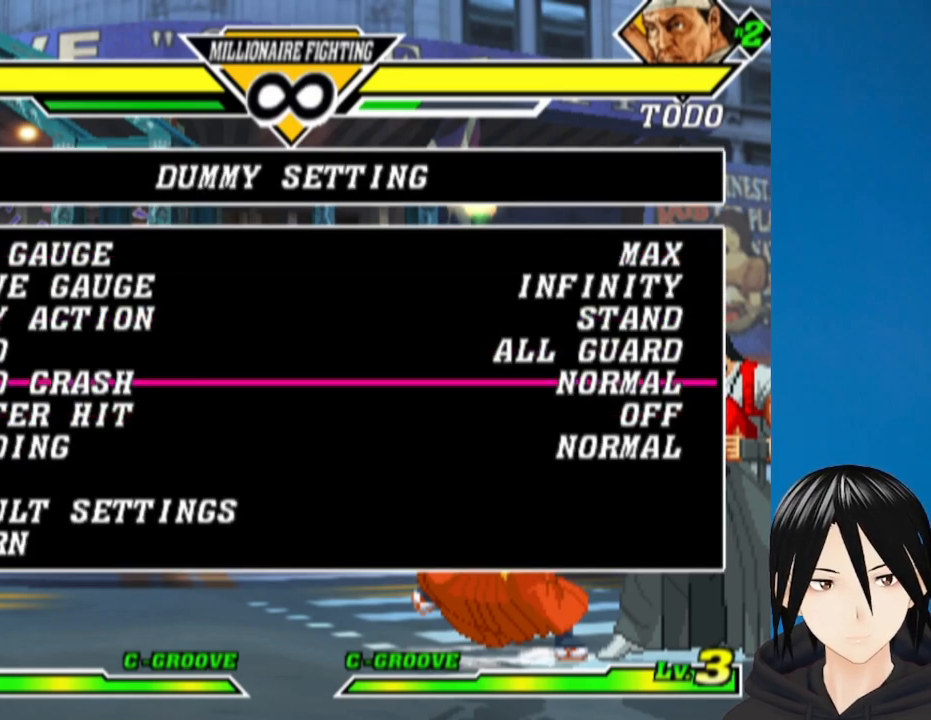
{"buttons": [], "left_stick": "center", "right_stick": "center", "events": []}
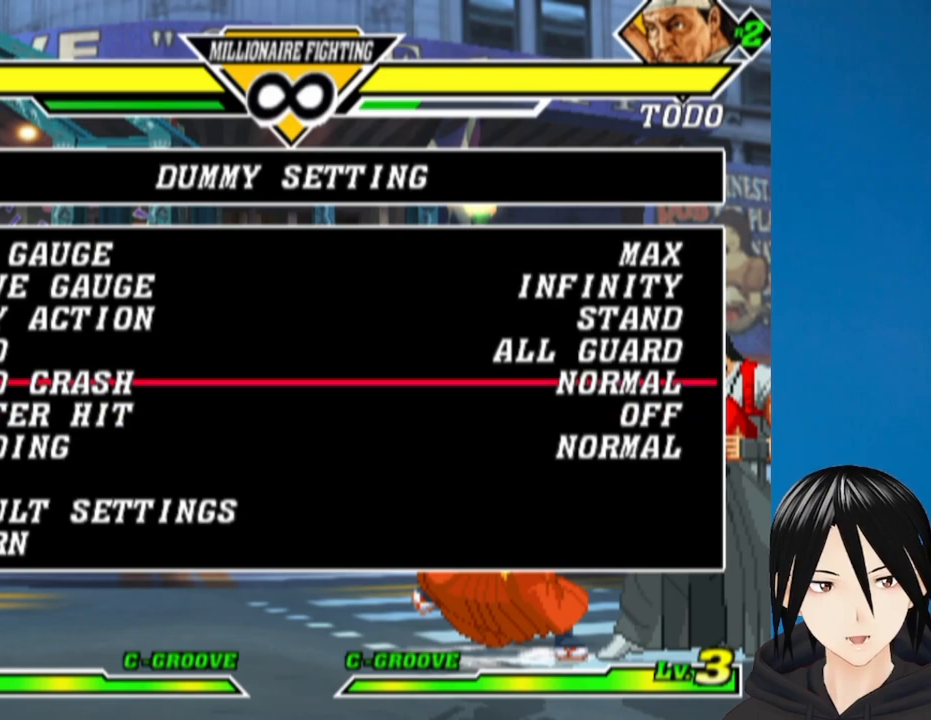
{"buttons": [], "left_stick": "center", "right_stick": "center", "events": []}
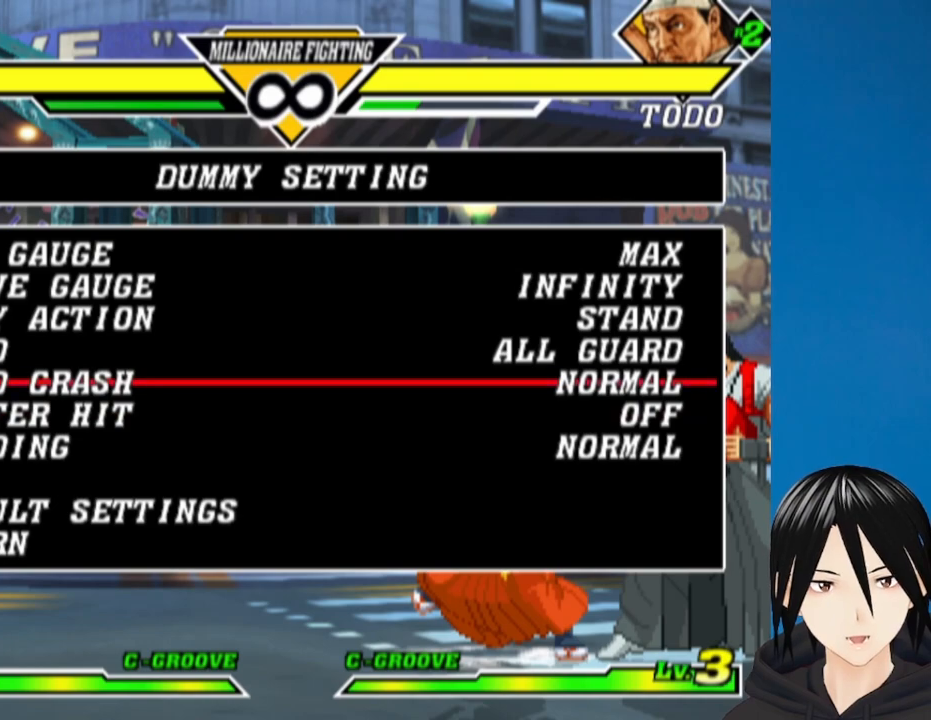
{"buttons": [], "left_stick": "center", "right_stick": "center", "events": [[83, "DPAD_UP", "down"], [183, "DPAD_UP", "up"], [333, "DPAD_LEFT", "down"], [433, "DPAD_LEFT", "up"]]}
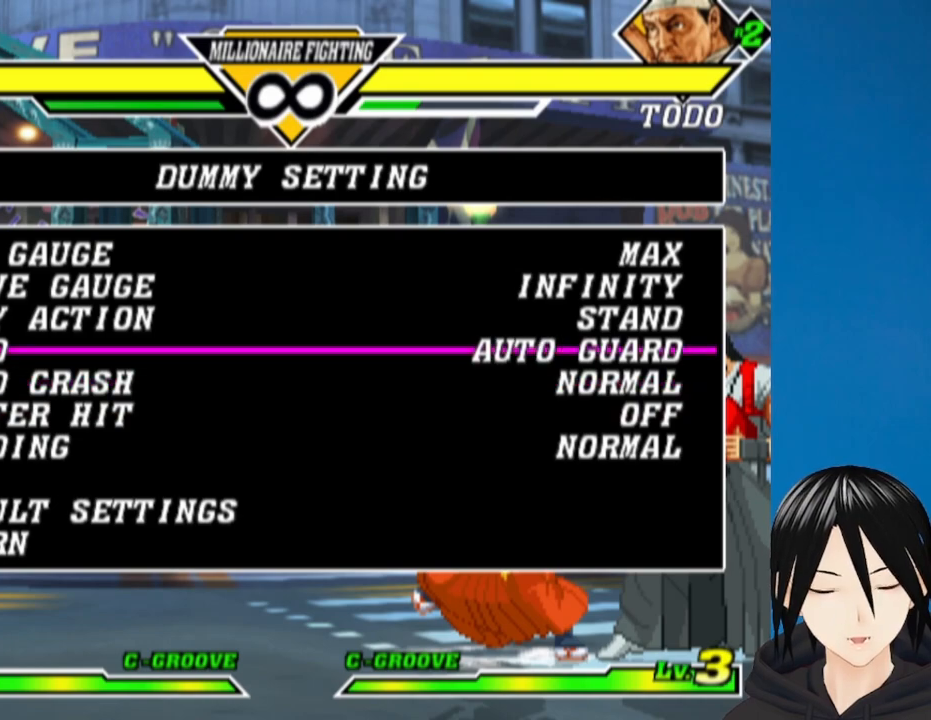
{"buttons": ["DPAD_LEFT"], "left_stick": "center", "right_stick": "center", "events": [[117, "CIRCLE", "down"], [183, "CIRCLE", "up"], [500, "DPAD_LEFT", "down"]]}
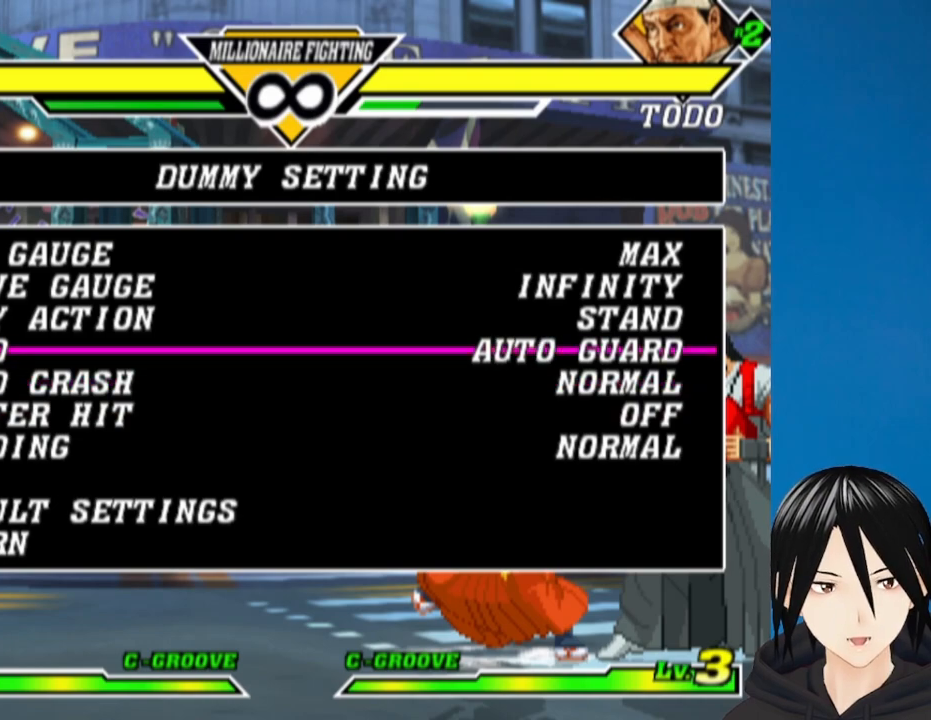
{"buttons": [], "left_stick": "center", "right_stick": "center", "events": [[100, "DPAD_LEFT", "up"]]}
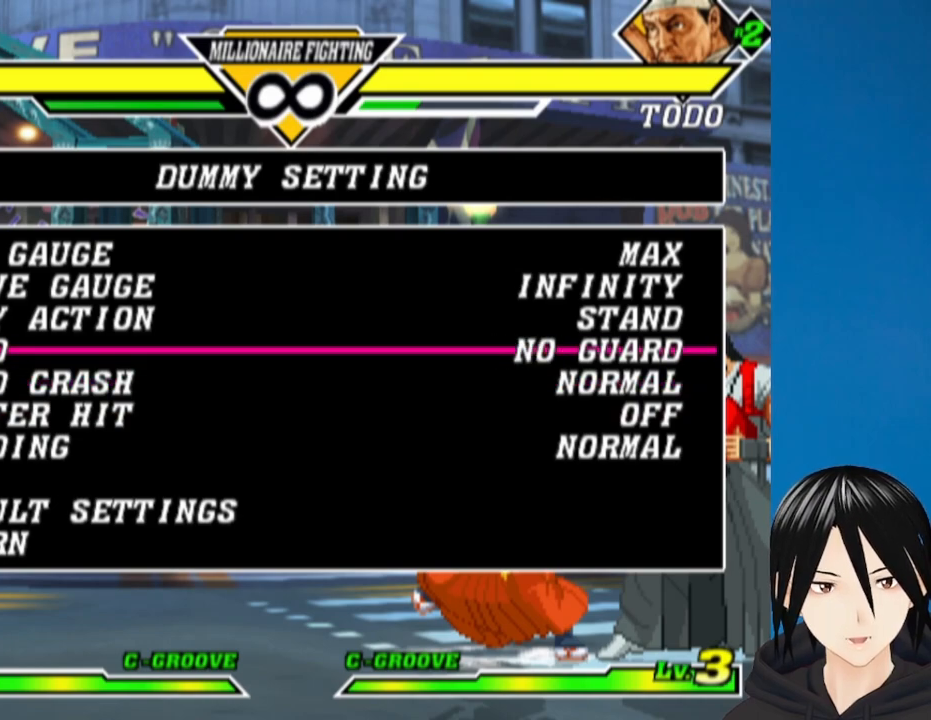
{"buttons": ["DPAD_UP"], "left_stick": "center", "right_stick": "center", "events": [[67, "DPAD_UP", "down"], [183, "DPAD_UP", "up"], [250, "DPAD_UP", "down"], [350, "DPAD_UP", "up"], [417, "DPAD_UP", "down"]]}
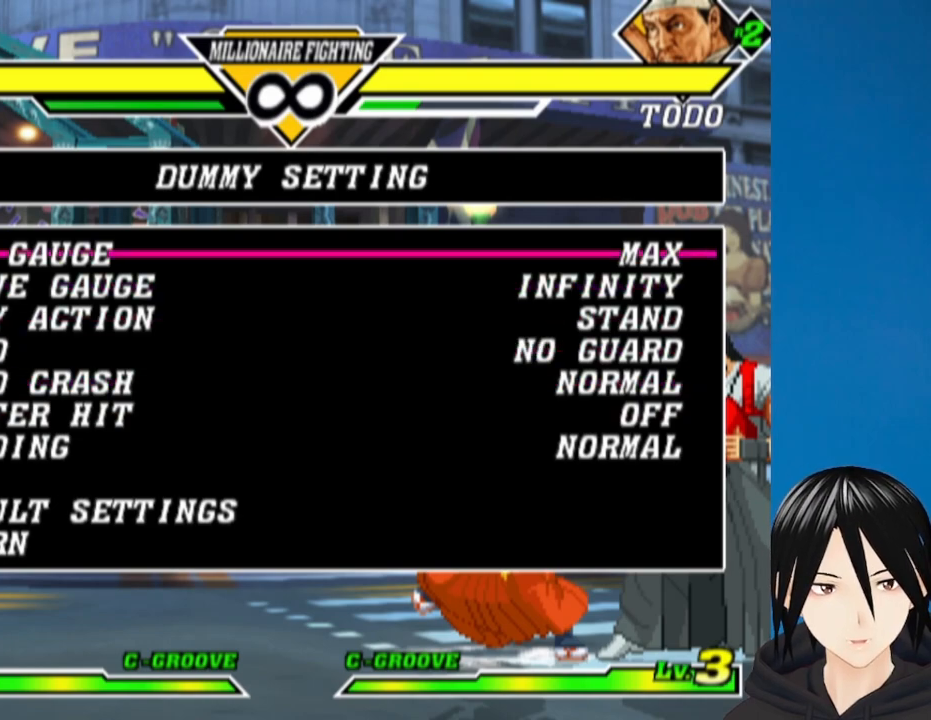
{"buttons": ["CIRCLE"], "left_stick": "center", "right_stick": "center", "events": [[50, "DPAD_UP", "up"], [167, "DPAD_UP", "down"], [267, "DPAD_UP", "up"], [417, "CIRCLE", "down"]]}
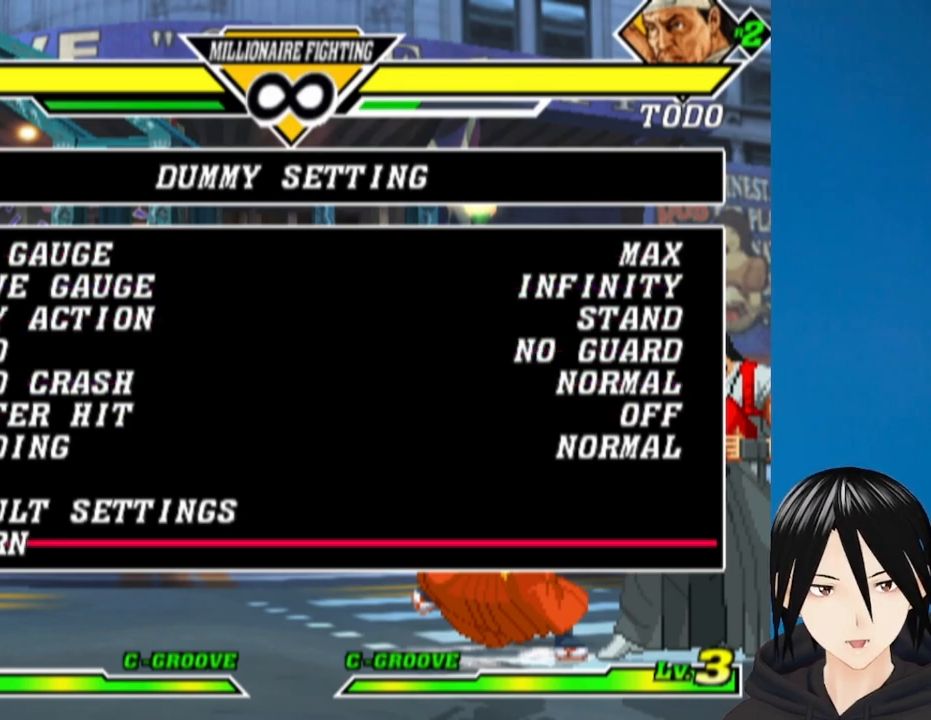
{"buttons": [], "left_stick": "center", "right_stick": "center", "events": [[33, "CIRCLE", "up"], [183, "DPAD_UP", "down"], [283, "DPAD_UP", "up"], [433, "DPAD_UP", "down"], [500, "DPAD_UP", "up"]]}
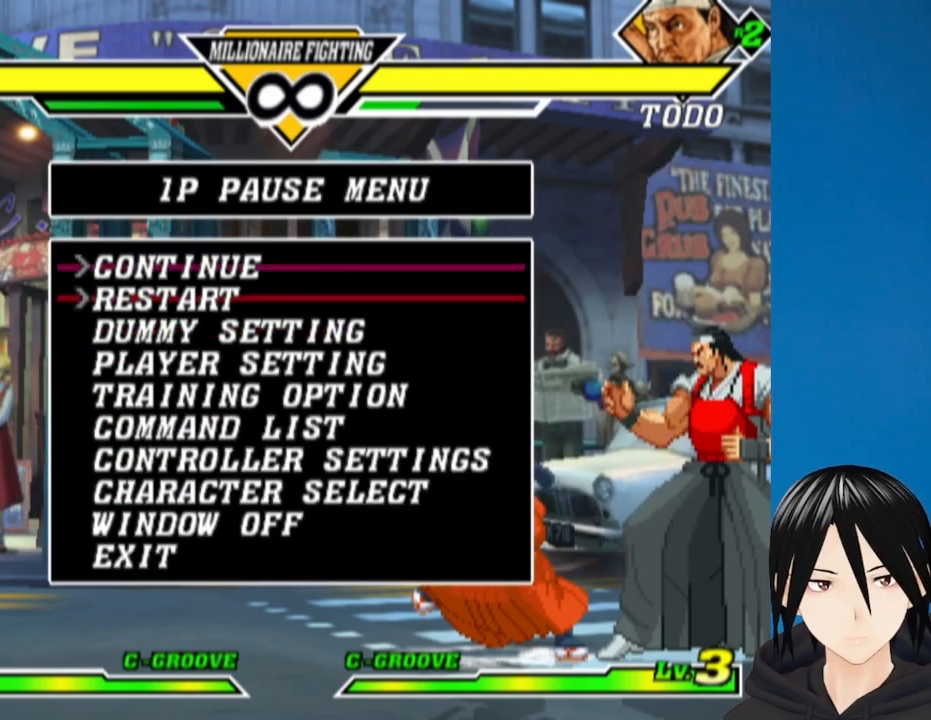
{"buttons": [], "left_stick": "center", "right_stick": "center", "events": [[117, "CIRCLE", "down"], [250, "CIRCLE", "up"]]}
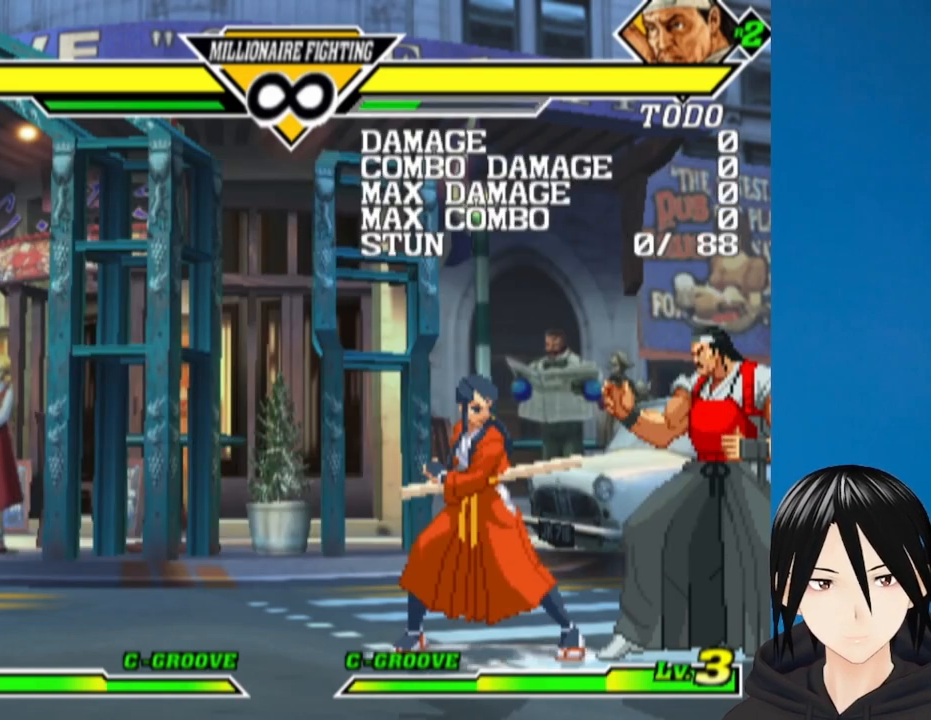
{"buttons": [], "left_stick": "center", "right_stick": "center", "events": [[167, "DPAD_RIGHT", "down"], [467, "DPAD_RIGHT", "up"]]}
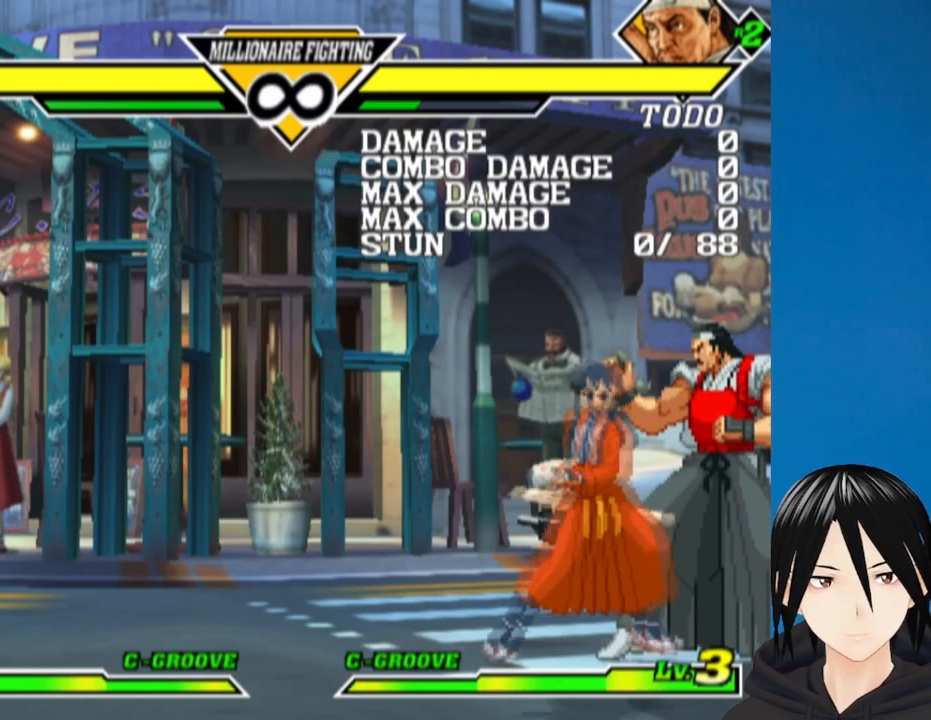
{"buttons": [], "left_stick": "center", "right_stick": "center", "events": [[67, "DPAD_LEFT", "down"], [233, "DPAD_LEFT", "up"], [300, "DPAD_RIGHT", "down"], [433, "DPAD_RIGHT", "up"]]}
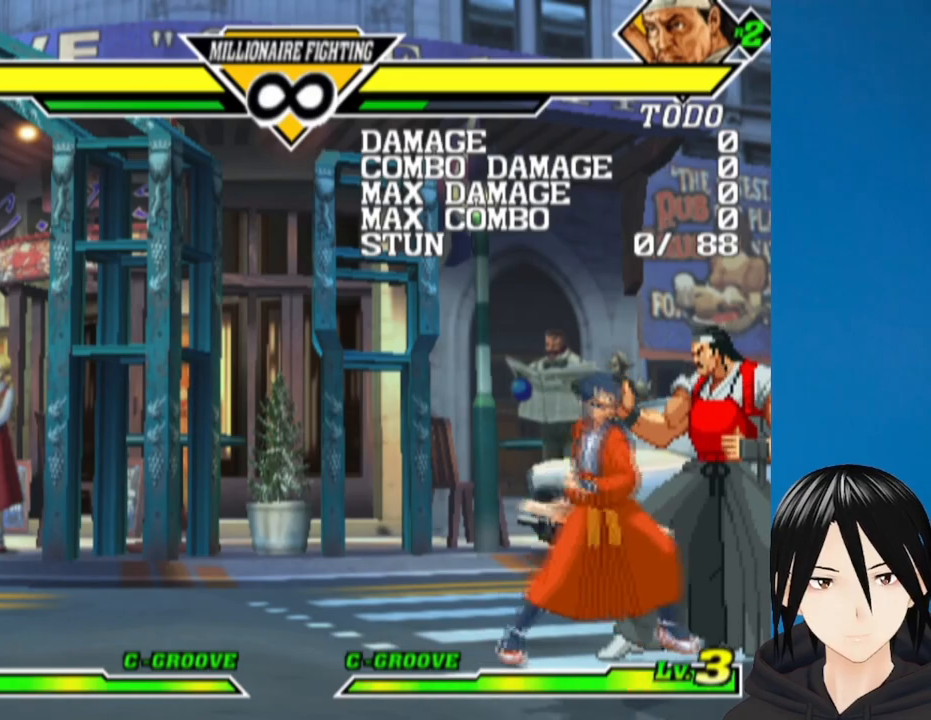
{"buttons": ["DPAD_DOWN"], "left_stick": "center", "right_stick": "center", "events": [[17, "L1", "down"], [117, "DPAD_RIGHT", "down"], [117, "L1", "up"], [150, "DPAD_DOWN", "down"], [167, "DPAD_RIGHT", "up"], [250, "DPAD_RIGHT", "down"], [267, "DPAD_DOWN", "up"], [283, "TRIANGLE", "down"], [383, "DPAD_RIGHT", "up"], [400, "DPAD_DOWN", "down"], [400, "TRIANGLE", "up"], [417, "DPAD_DOWN", "up"], [433, "DPAD_DOWN", "down"]]}
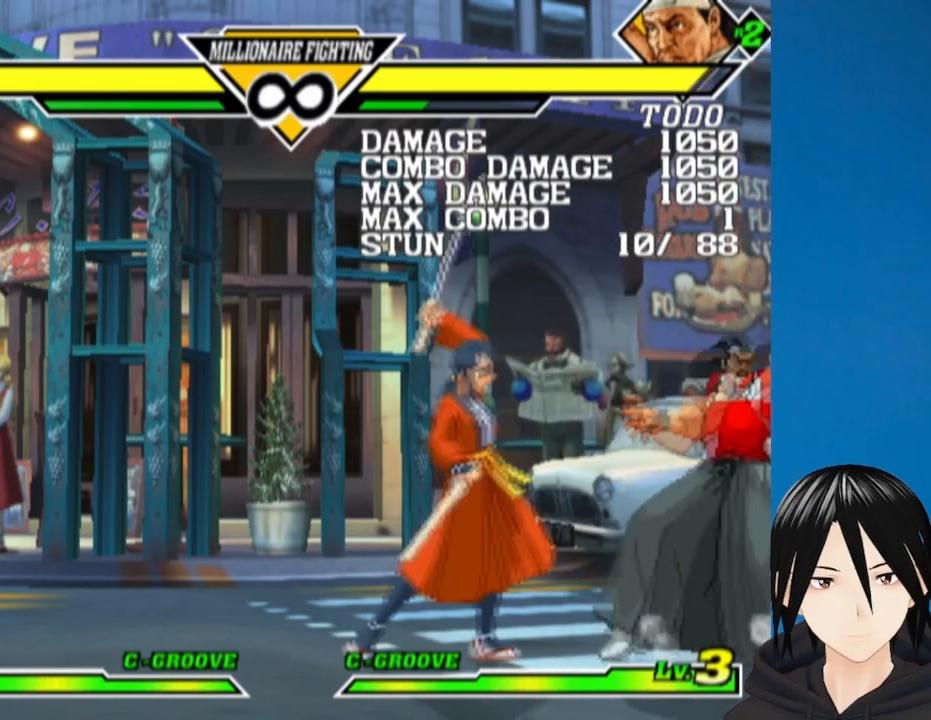
{"buttons": ["DPAD_RIGHT"], "left_stick": "center", "right_stick": "center", "events": [[17, "DPAD_DOWN", "up"], [17, "DPAD_LEFT", "down"], [233, "DPAD_LEFT", "up"], [267, "DPAD_RIGHT", "down"]]}
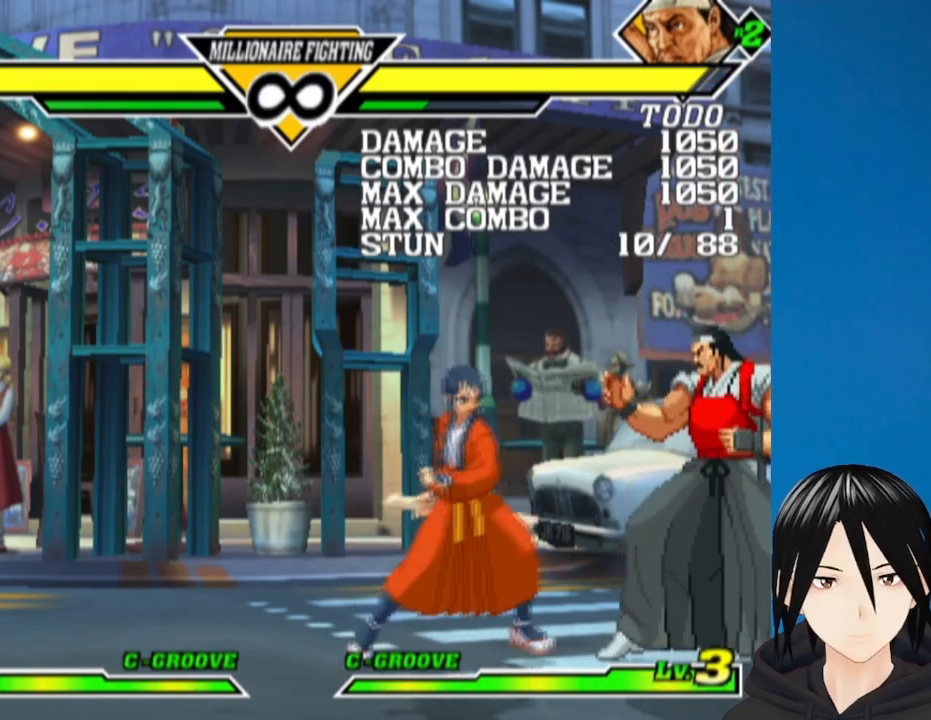
{"buttons": [], "left_stick": "center", "right_stick": "center", "events": [[300, "DPAD_RIGHT", "up"]]}
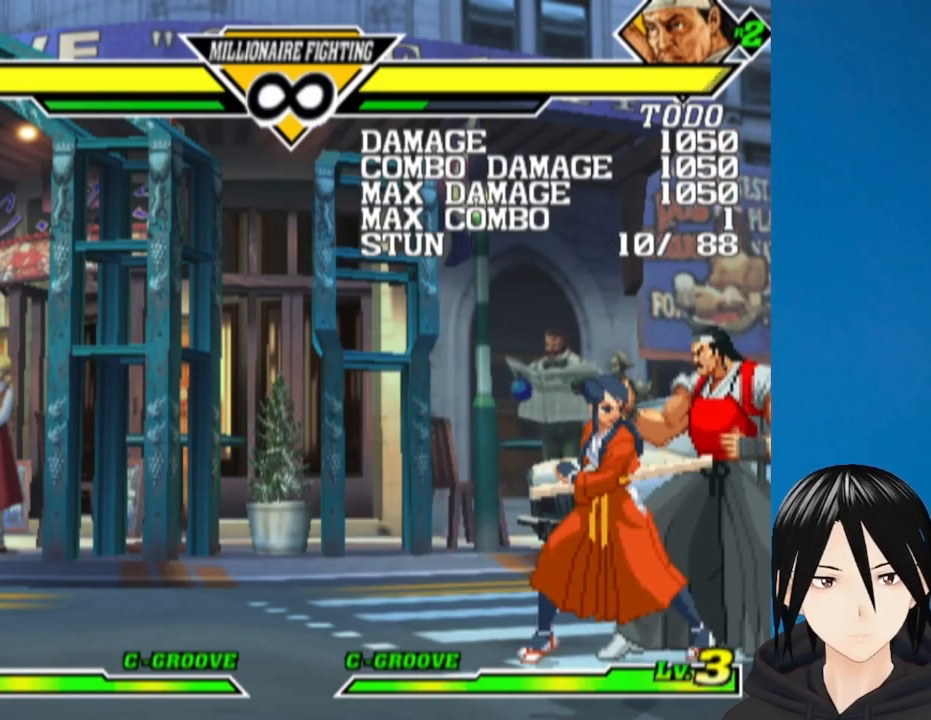
{"buttons": ["DPAD_LEFT"], "left_stick": "center", "right_stick": "center", "events": [[117, "DPAD_LEFT", "down"]]}